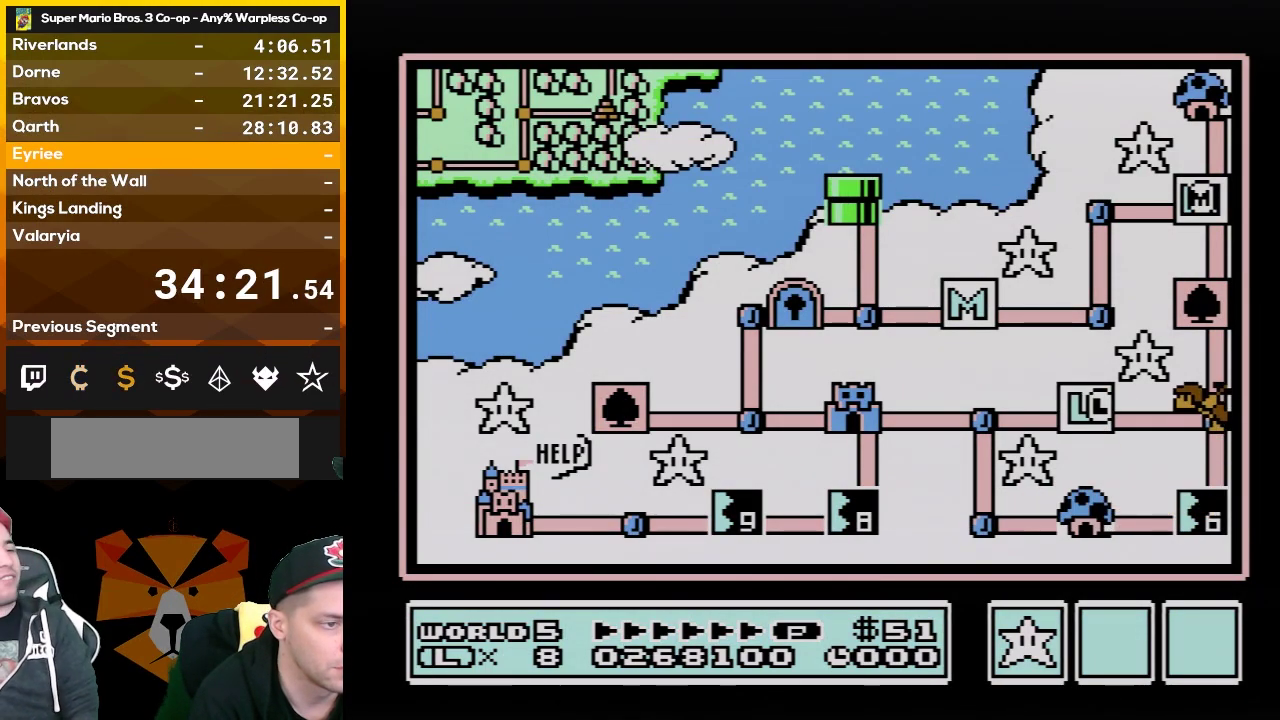
Gameplay with a controller (Nintendo layout); each line is a JSON object with the inputs held at the frame after it. "events" lists button and stick changes between this image and that frame as [ms after this image, input, new state], when the widget could be followed in between. Not read: L3 R3.
{"buttons": ["DPAD_DOWN"], "events": [[233, "DPAD_DOWN", "down"]]}
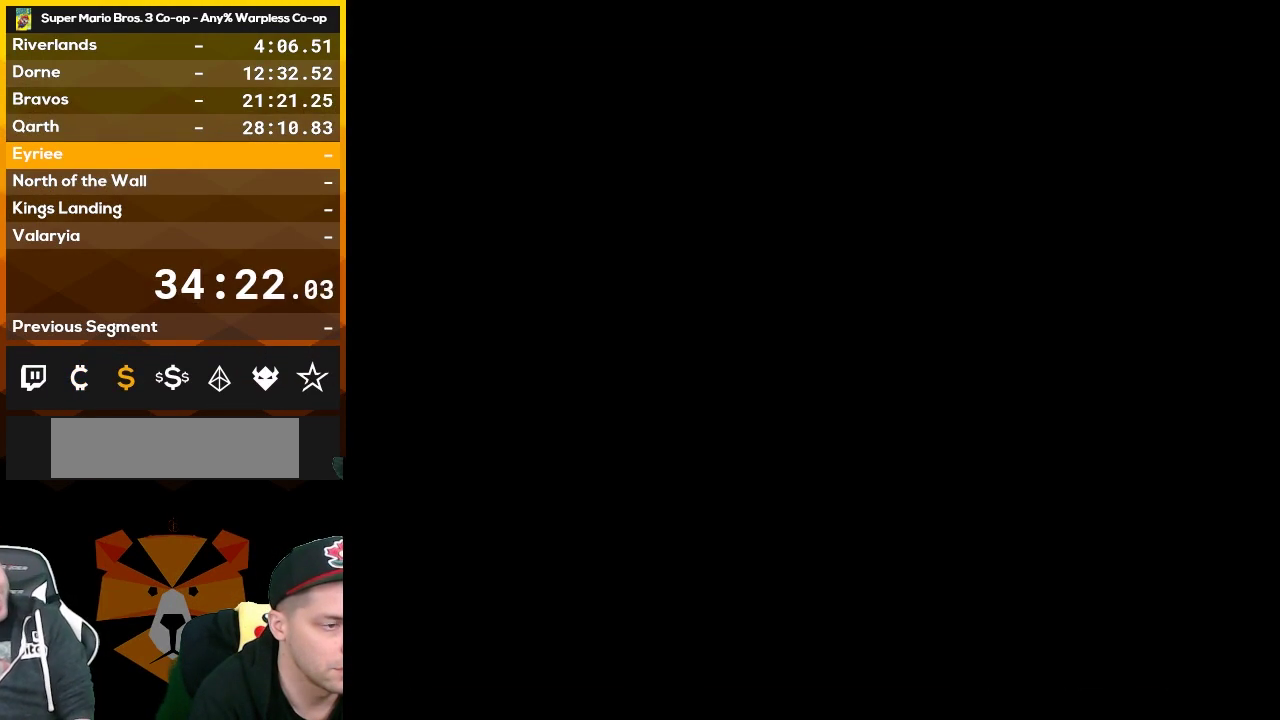
{"buttons": ["DPAD_DOWN"], "events": []}
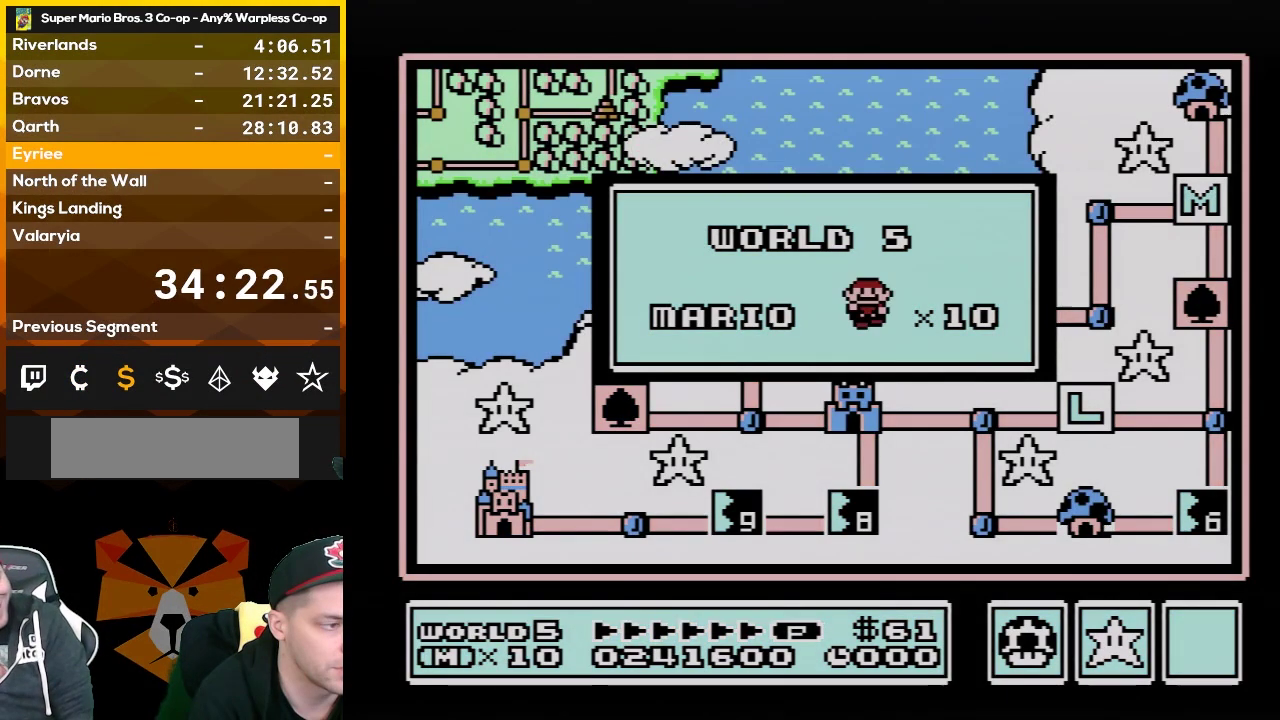
{"buttons": ["DPAD_DOWN"], "events": []}
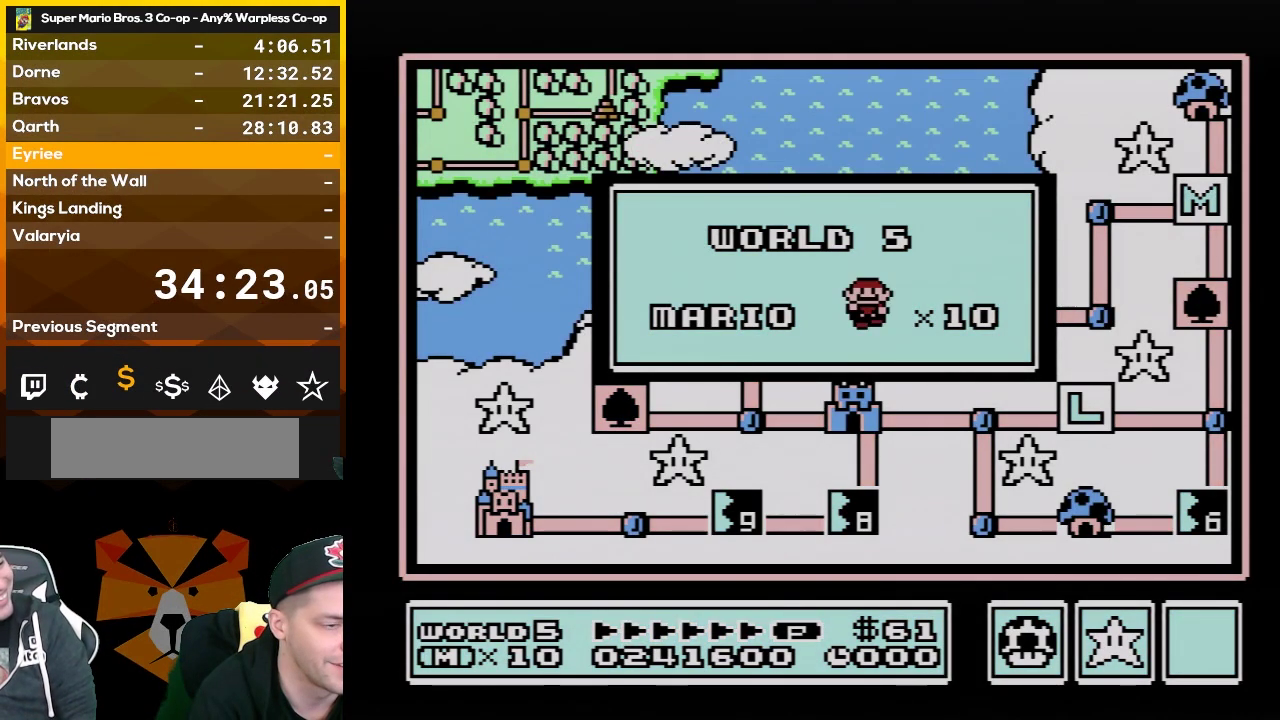
{"buttons": ["DPAD_DOWN"], "events": []}
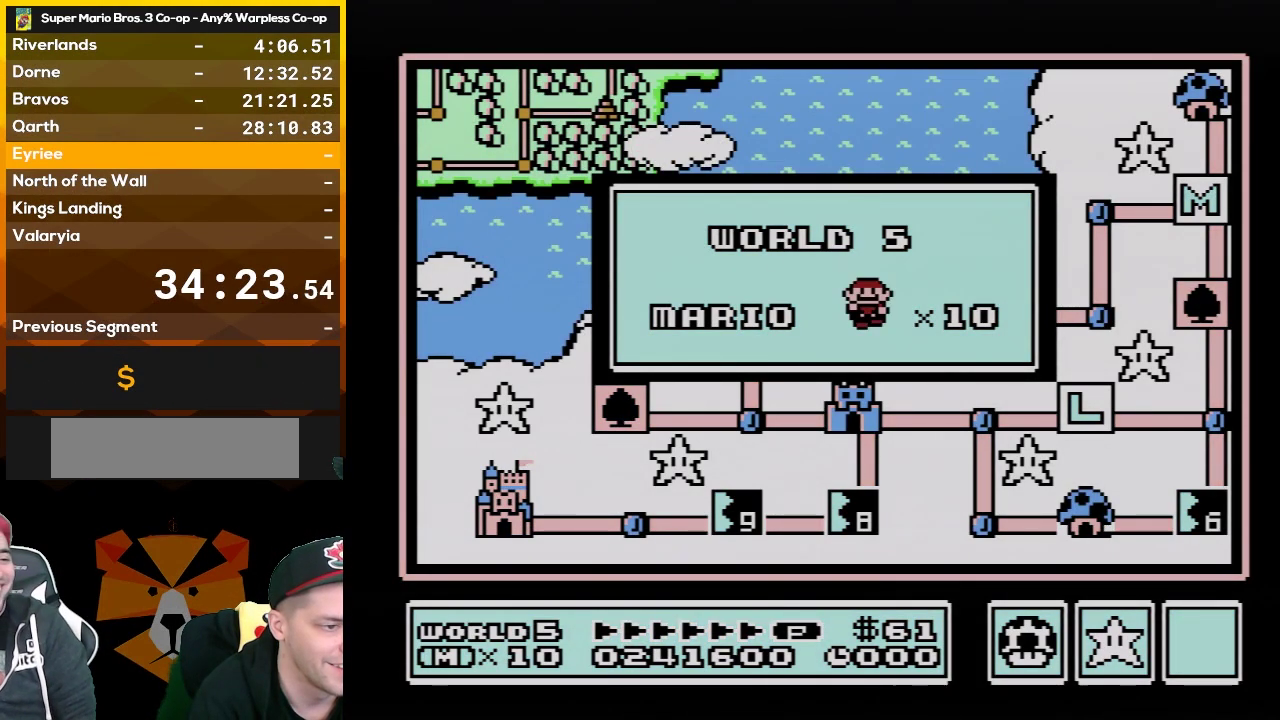
{"buttons": ["DPAD_DOWN"], "events": []}
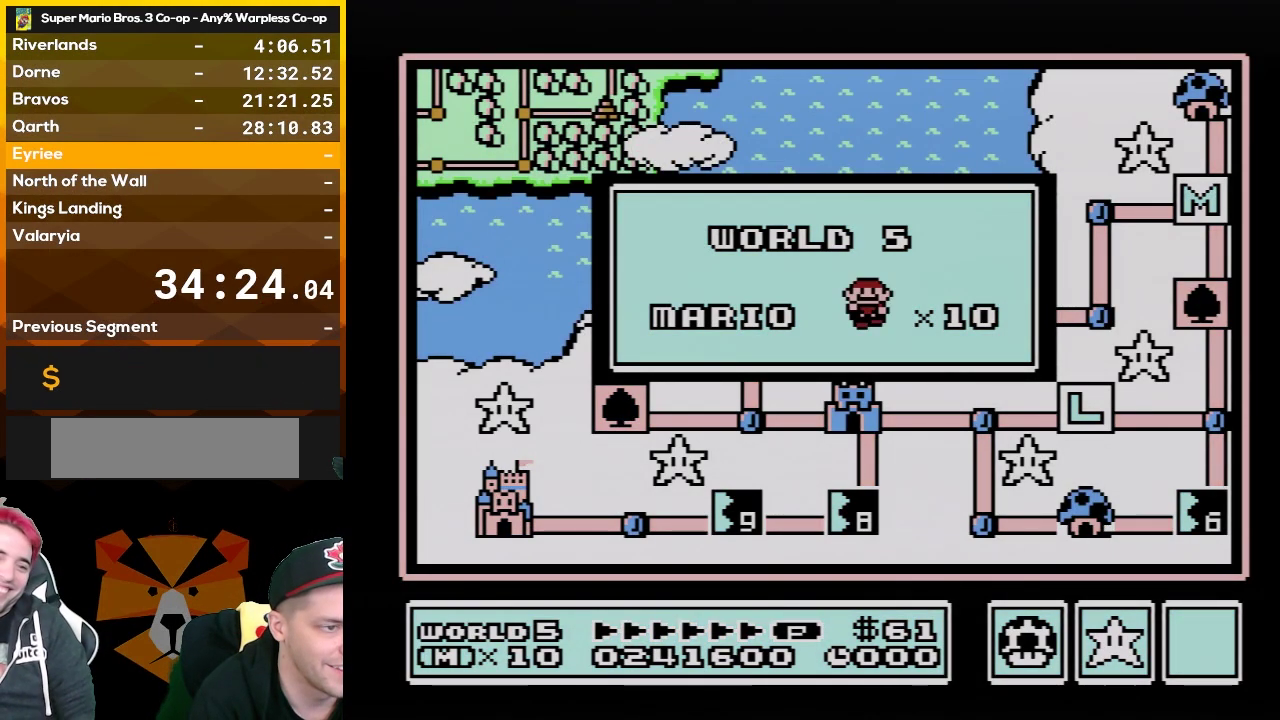
{"buttons": ["DPAD_DOWN"], "events": []}
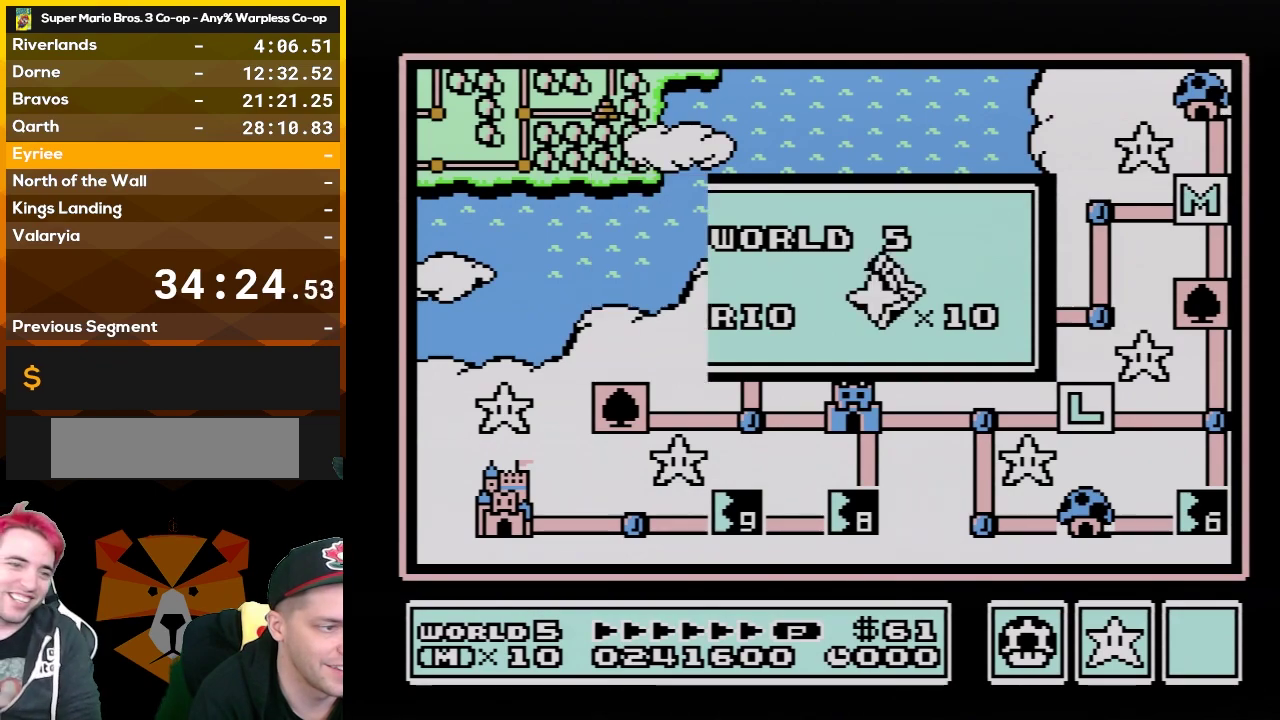
{"buttons": [], "events": [[267, "DPAD_DOWN", "up"]]}
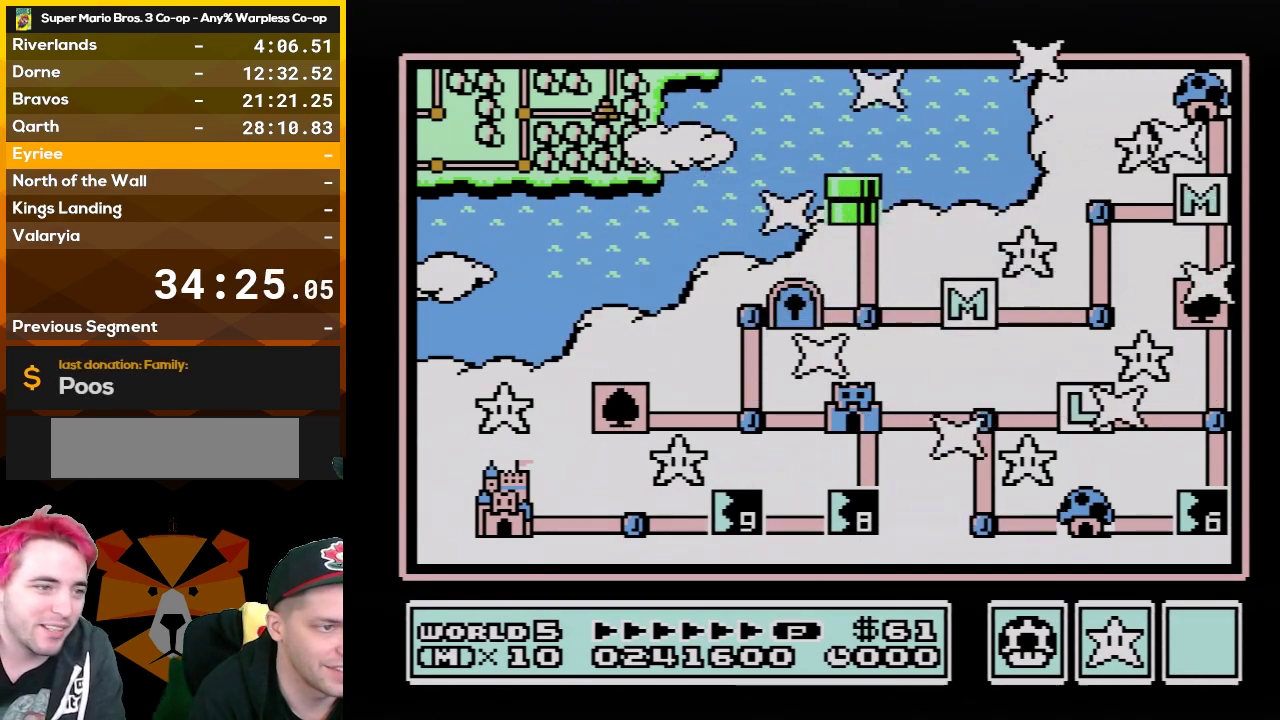
{"buttons": ["DPAD_DOWN"], "events": [[333, "DPAD_DOWN", "down"]]}
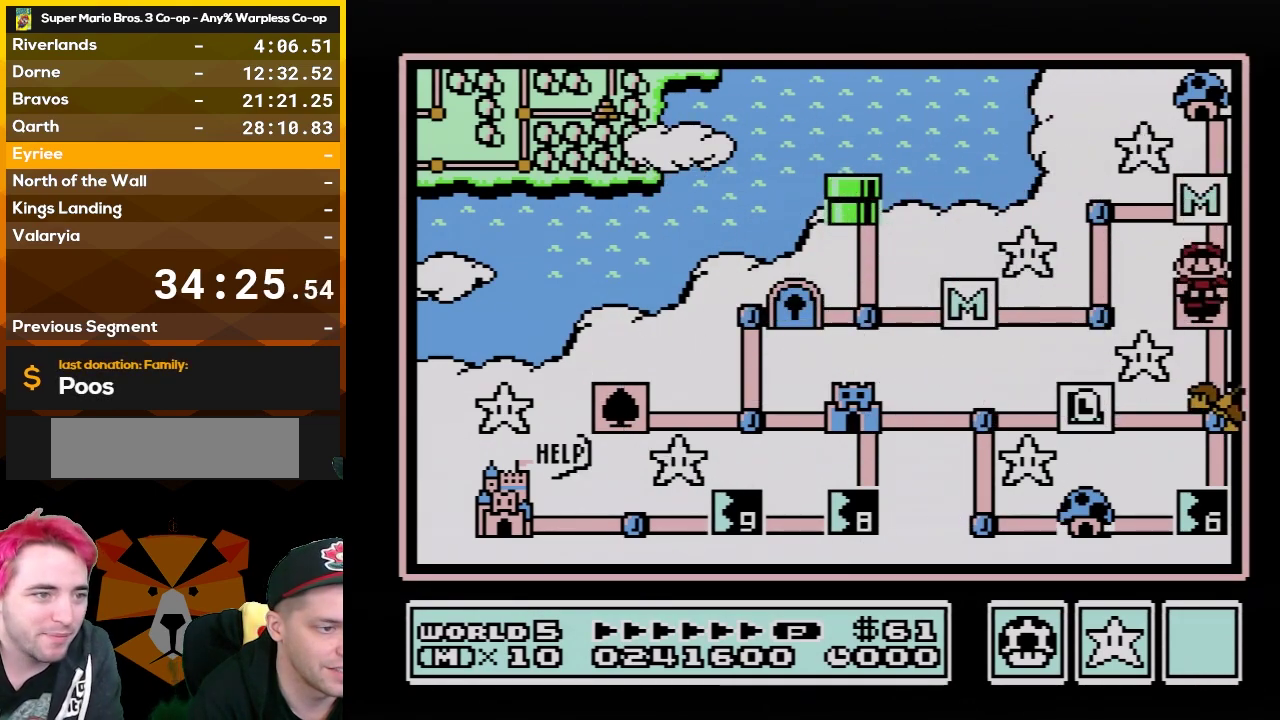
{"buttons": ["DPAD_DOWN"], "events": [[17, "DPAD_DOWN", "up"], [133, "DPAD_DOWN", "down"]]}
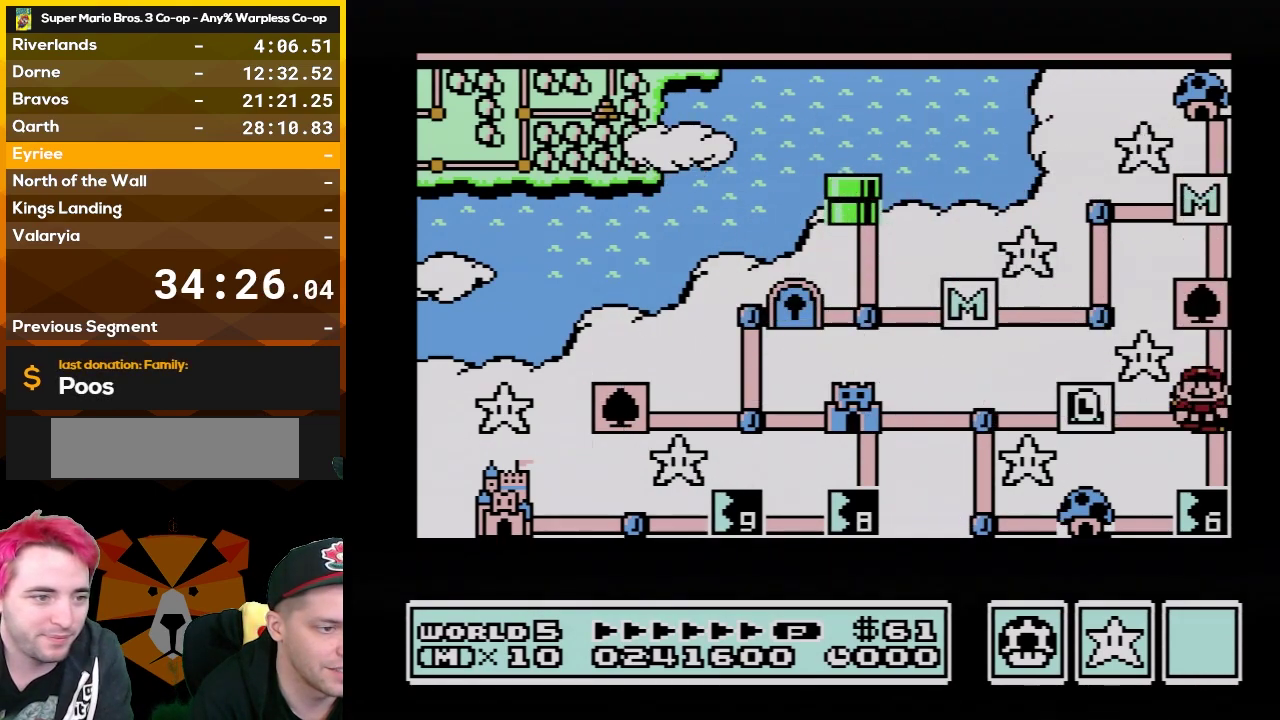
{"buttons": ["DPAD_DOWN"], "events": []}
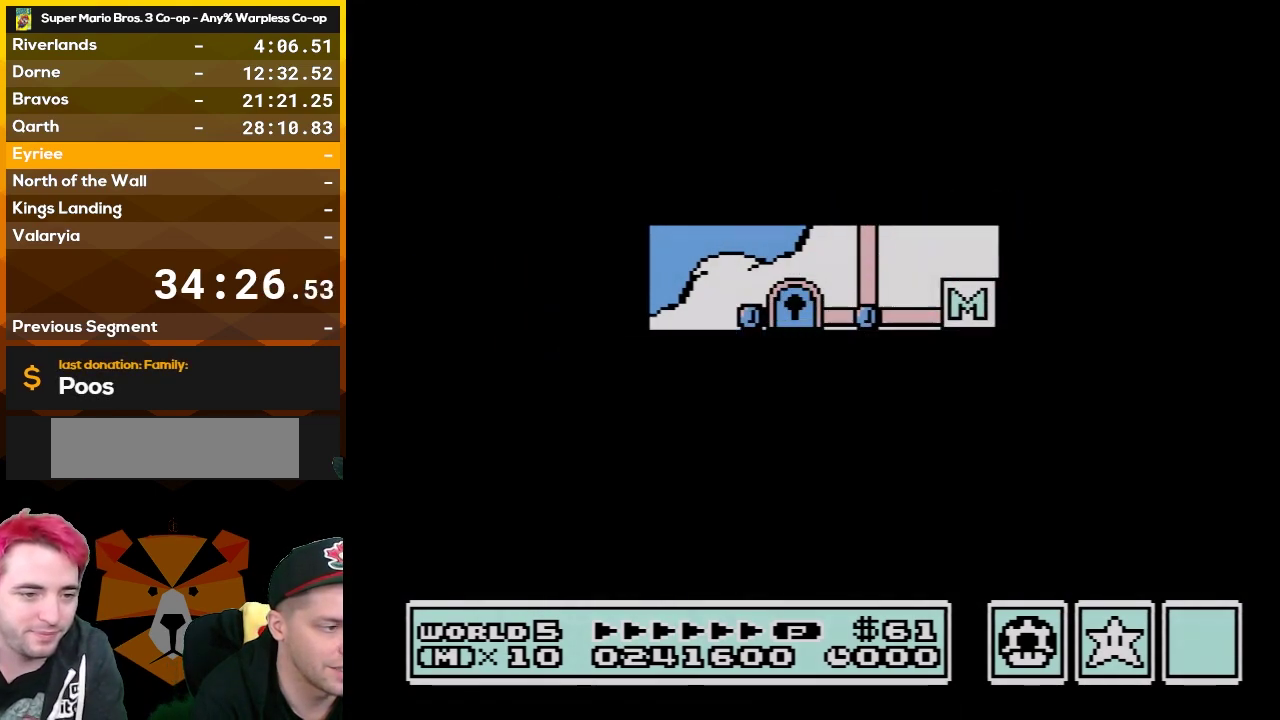
{"buttons": ["B", "DPAD_RIGHT"], "events": [[300, "DPAD_DOWN", "up"], [417, "B", "down"], [417, "DPAD_RIGHT", "down"]]}
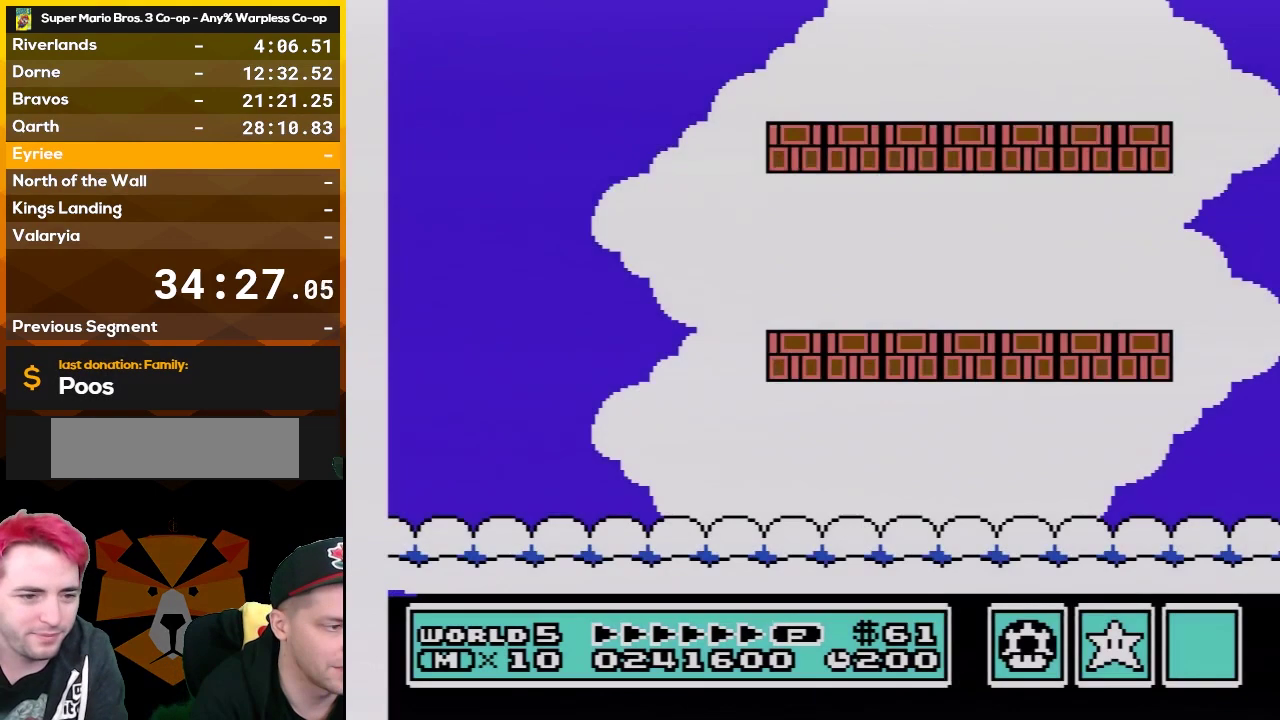
{"buttons": ["B", "DPAD_RIGHT"], "events": []}
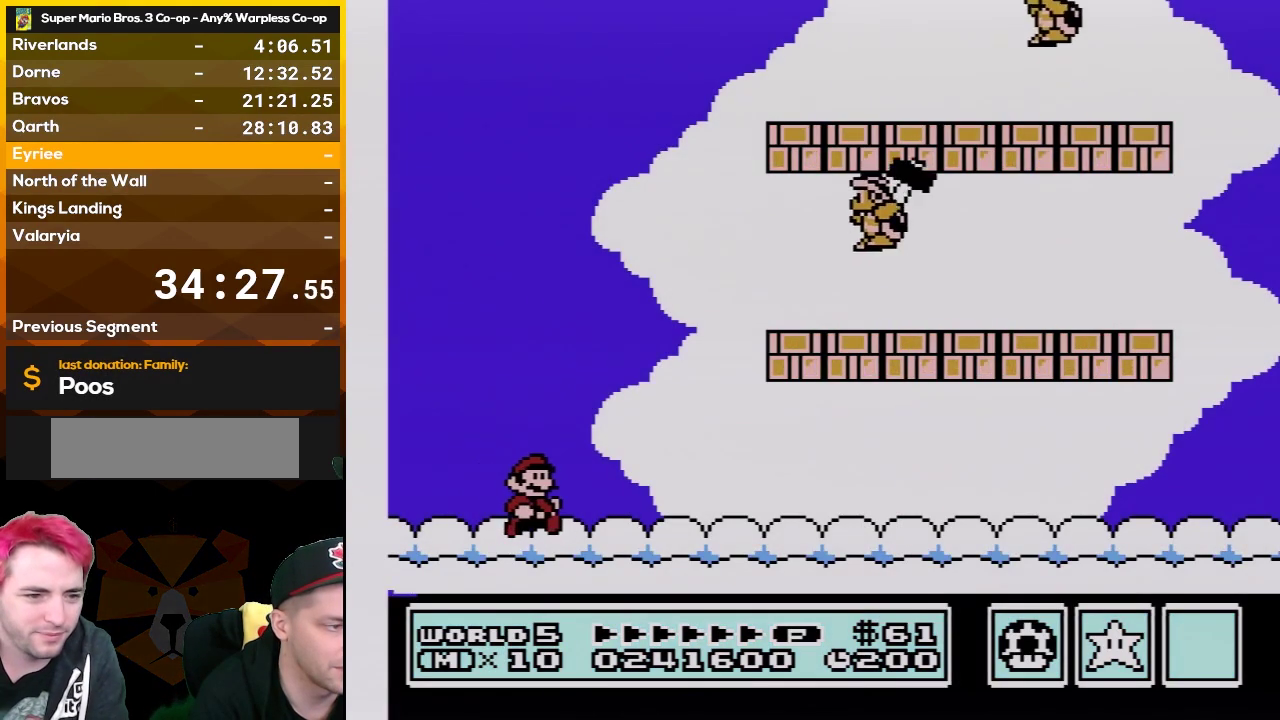
{"buttons": ["B", "DPAD_RIGHT"], "events": []}
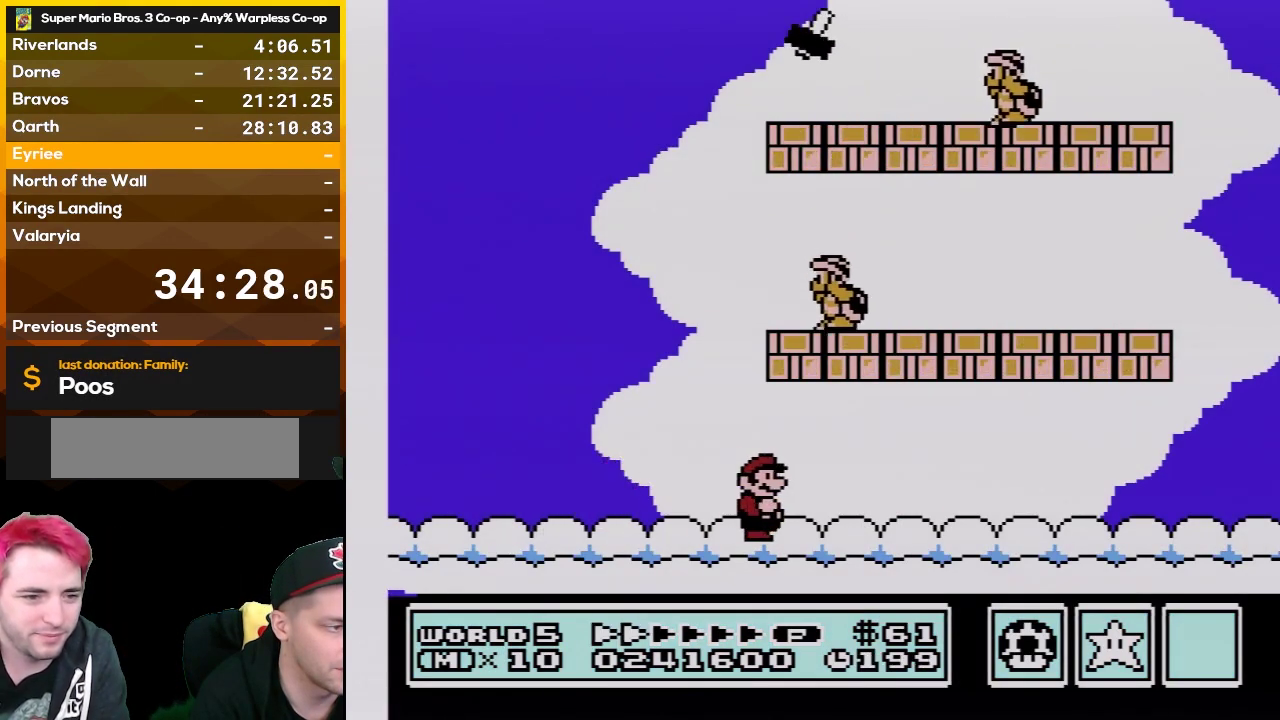
{"buttons": ["B", "DPAD_RIGHT"], "events": [[100, "A", "down"], [300, "A", "up"]]}
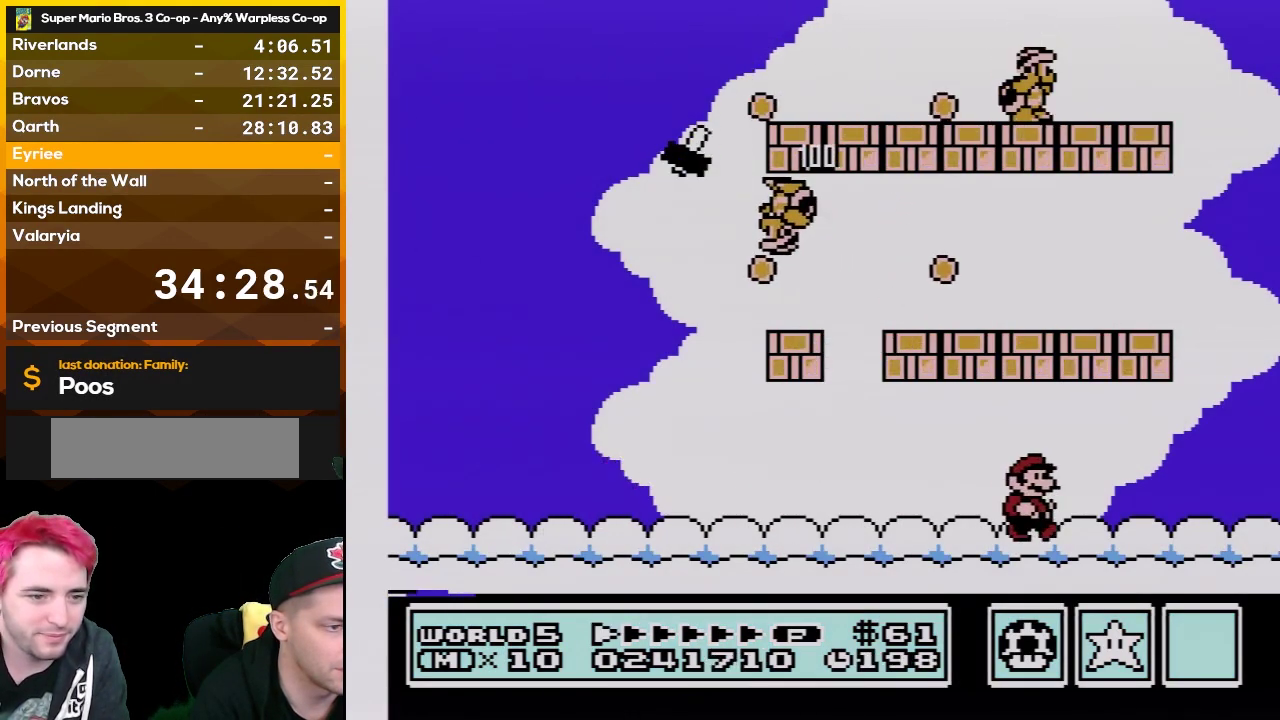
{"buttons": ["A", "B", "DPAD_LEFT"], "events": [[317, "A", "down"], [350, "DPAD_RIGHT", "up"], [383, "DPAD_LEFT", "down"]]}
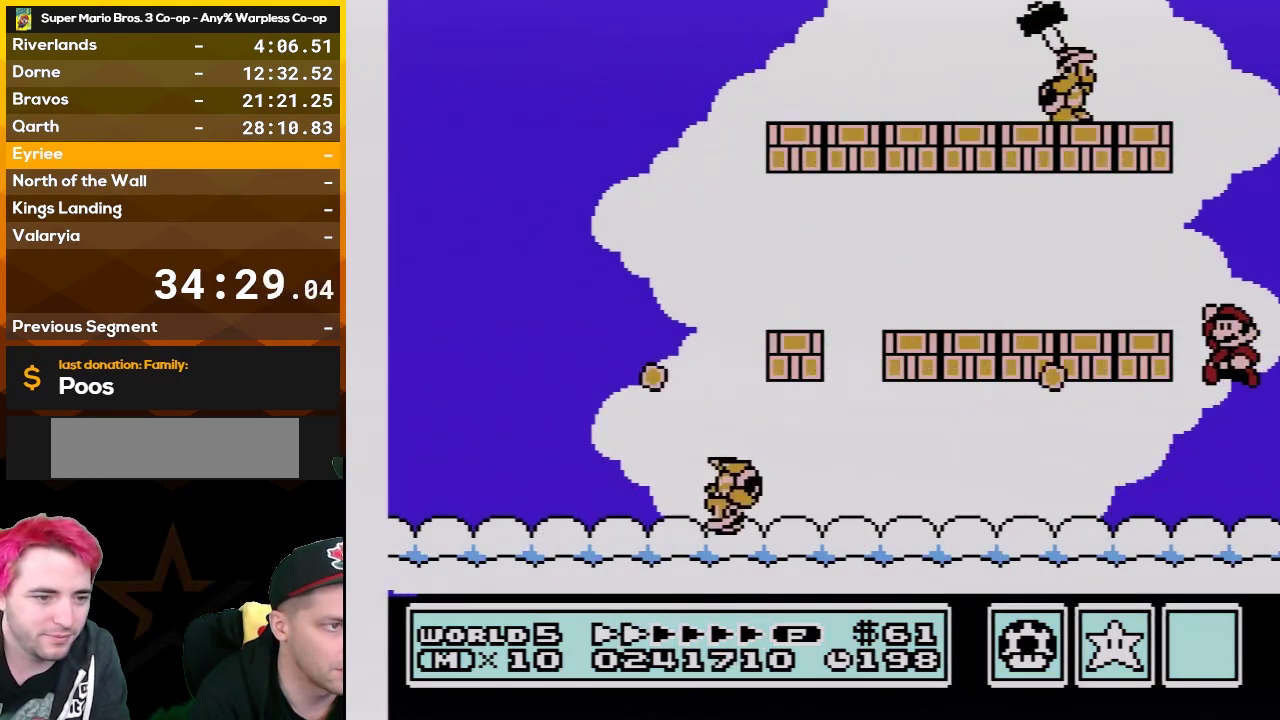
{"buttons": ["B", "DPAD_LEFT"], "events": [[200, "A", "up"]]}
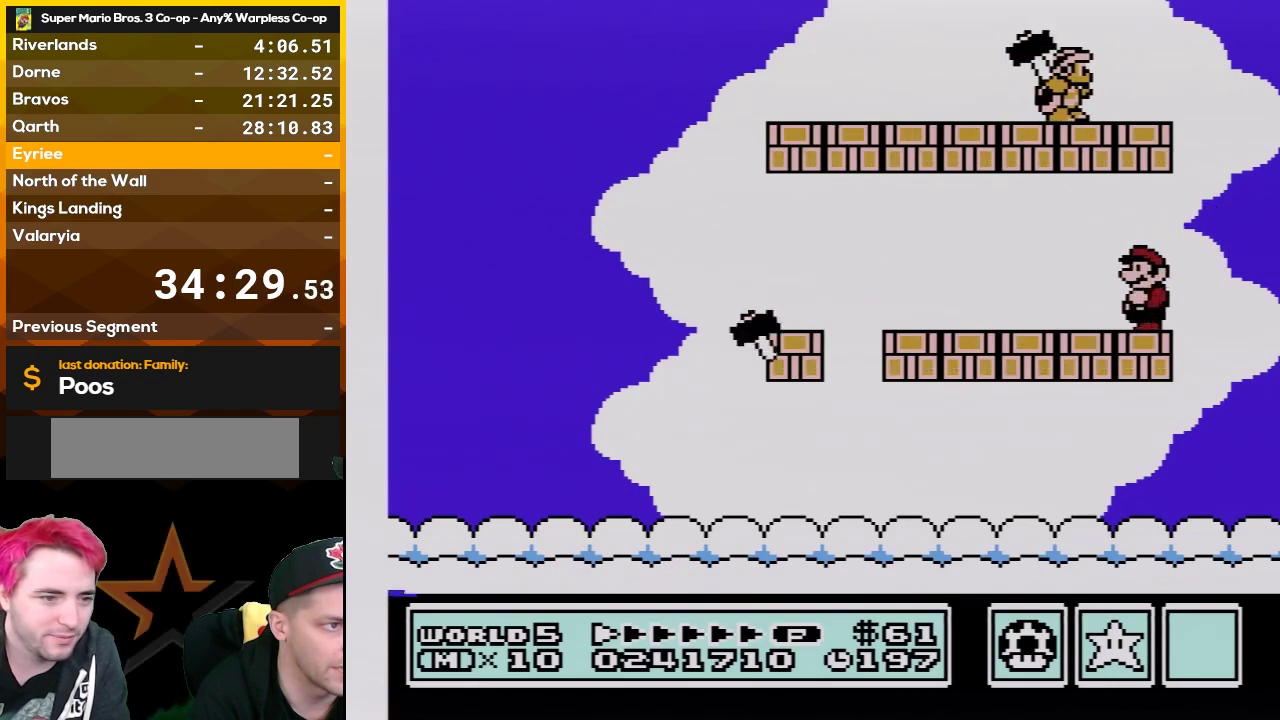
{"buttons": ["B", "DPAD_RIGHT"], "events": [[200, "DPAD_LEFT", "up"], [233, "A", "down"], [267, "DPAD_RIGHT", "down"], [417, "A", "up"]]}
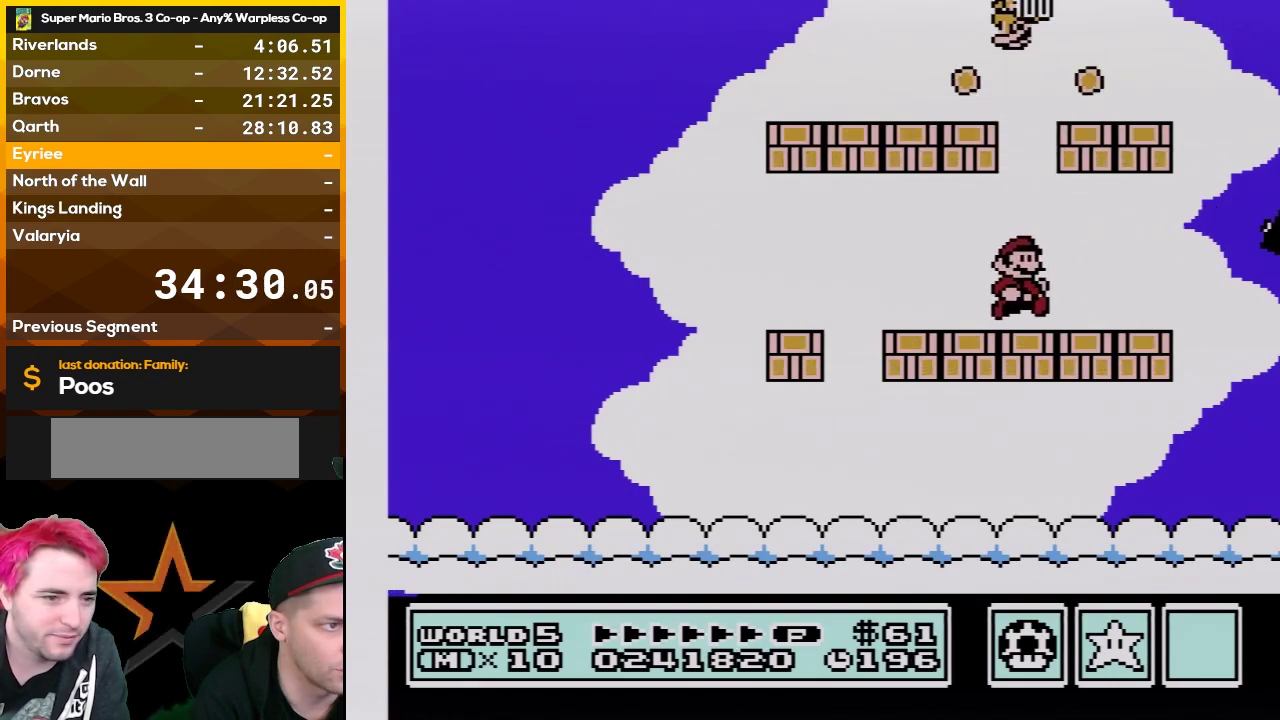
{"buttons": ["B", "DPAD_RIGHT"], "events": []}
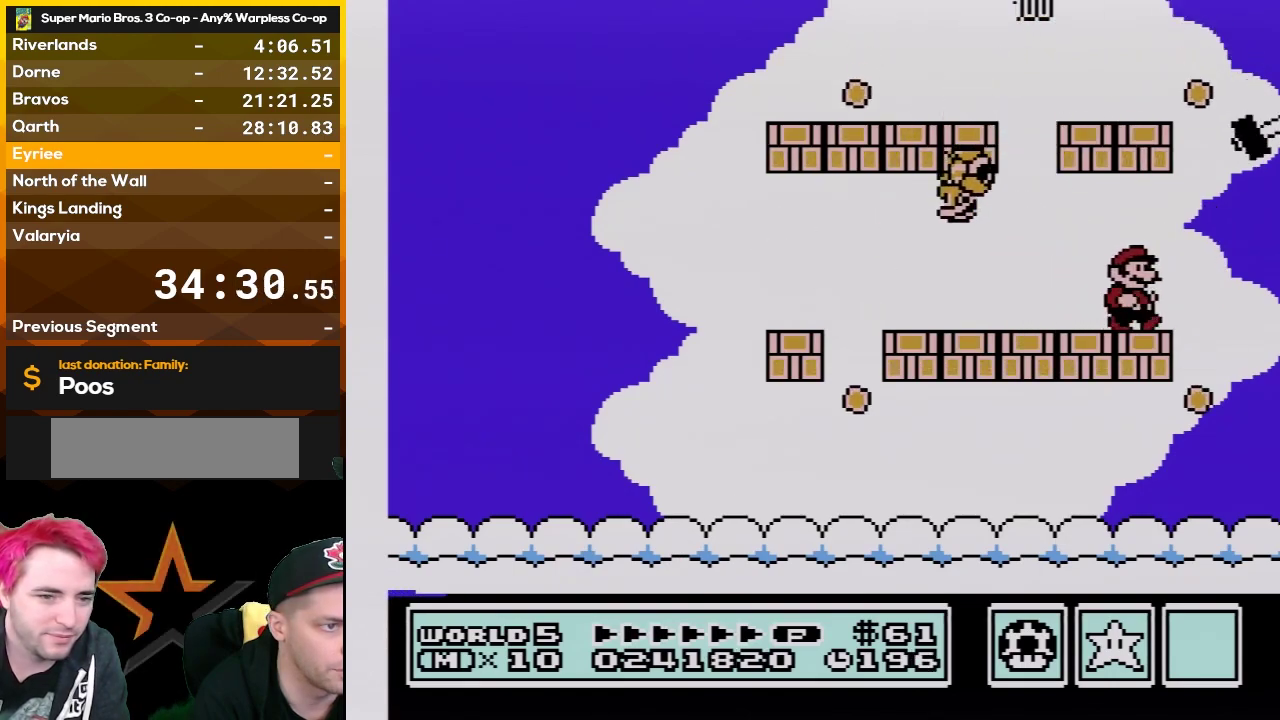
{"buttons": ["B", "DPAD_LEFT"], "events": [[200, "DPAD_RIGHT", "up"], [233, "DPAD_LEFT", "down"]]}
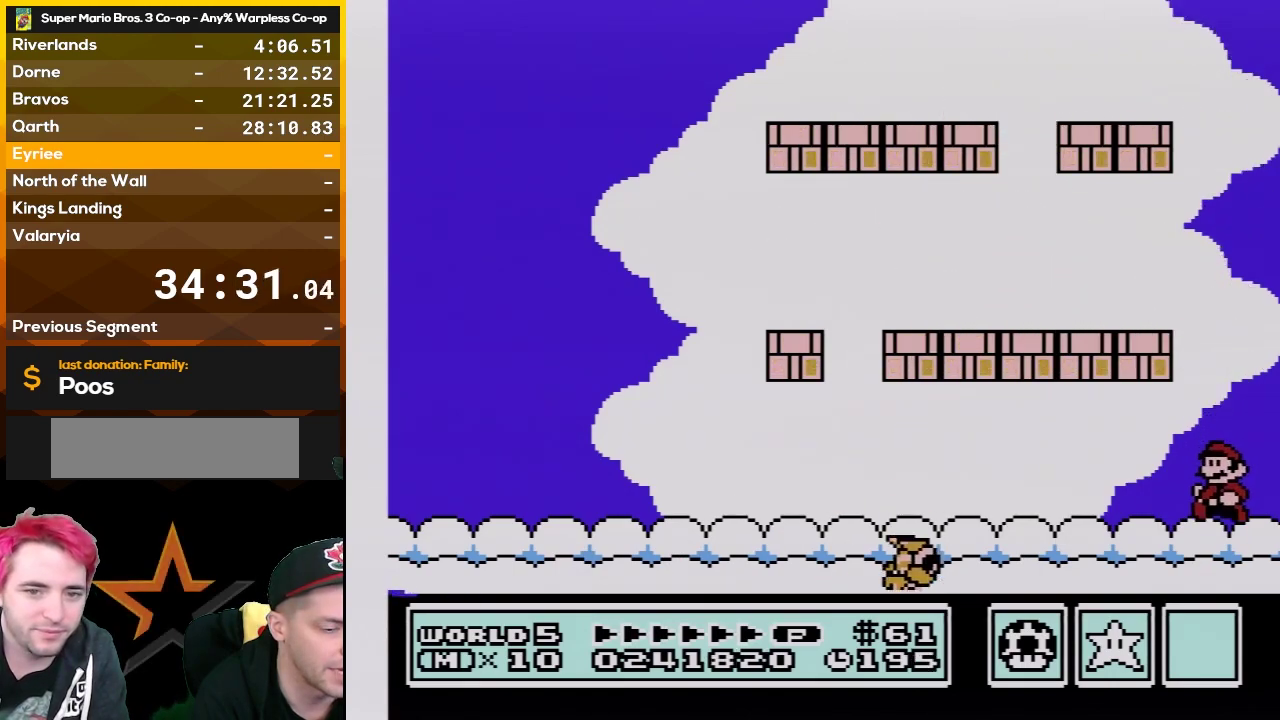
{"buttons": ["B", "DPAD_LEFT"], "events": []}
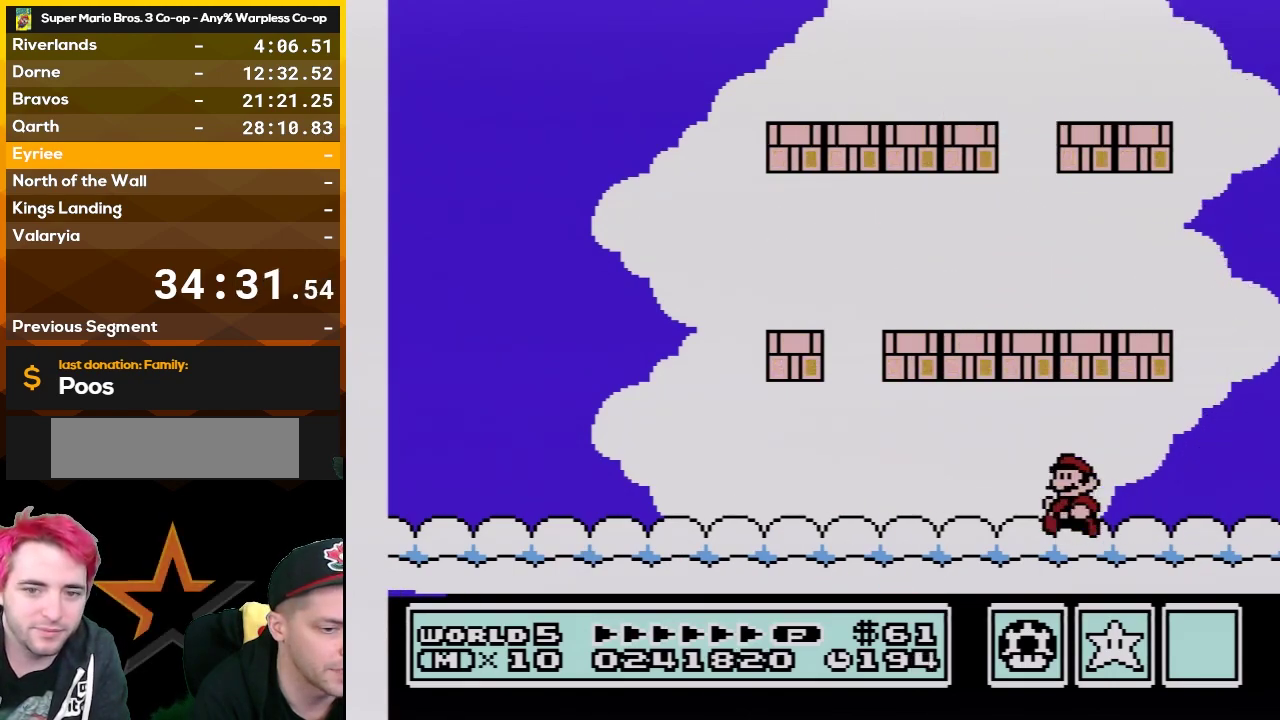
{"buttons": ["B", "DPAD_LEFT"], "events": []}
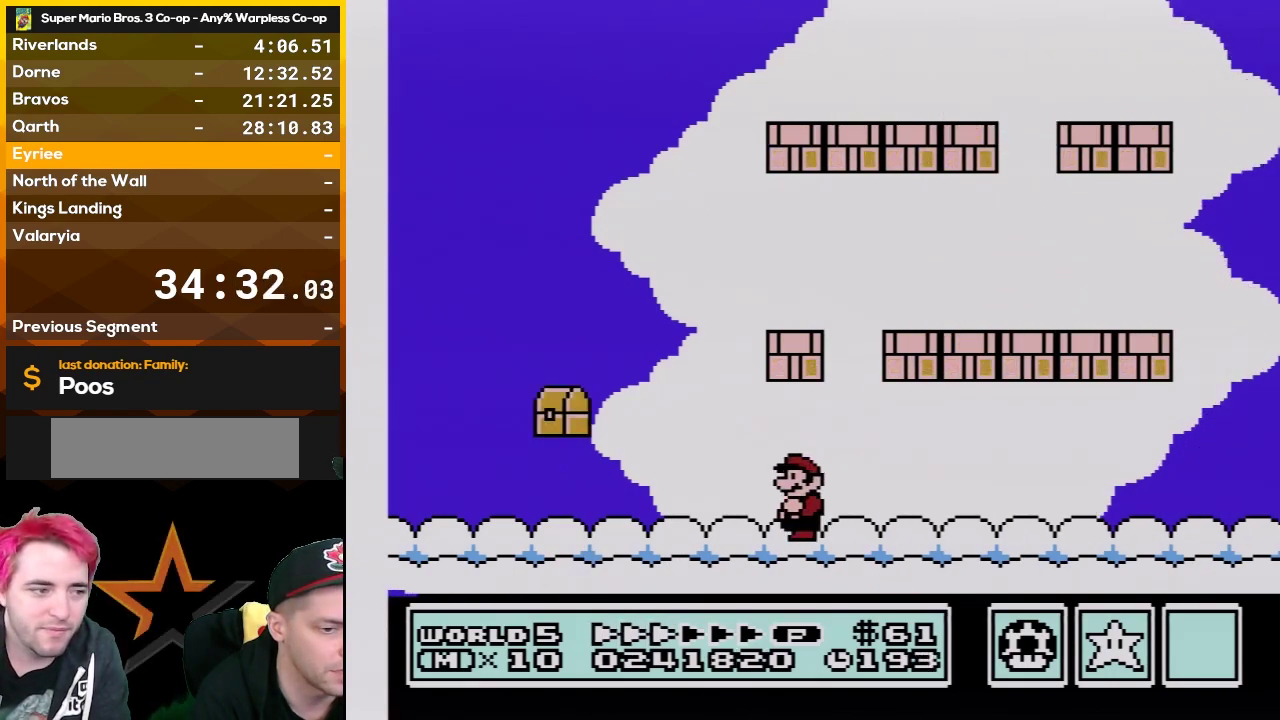
{"buttons": ["B", "DPAD_LEFT"], "events": []}
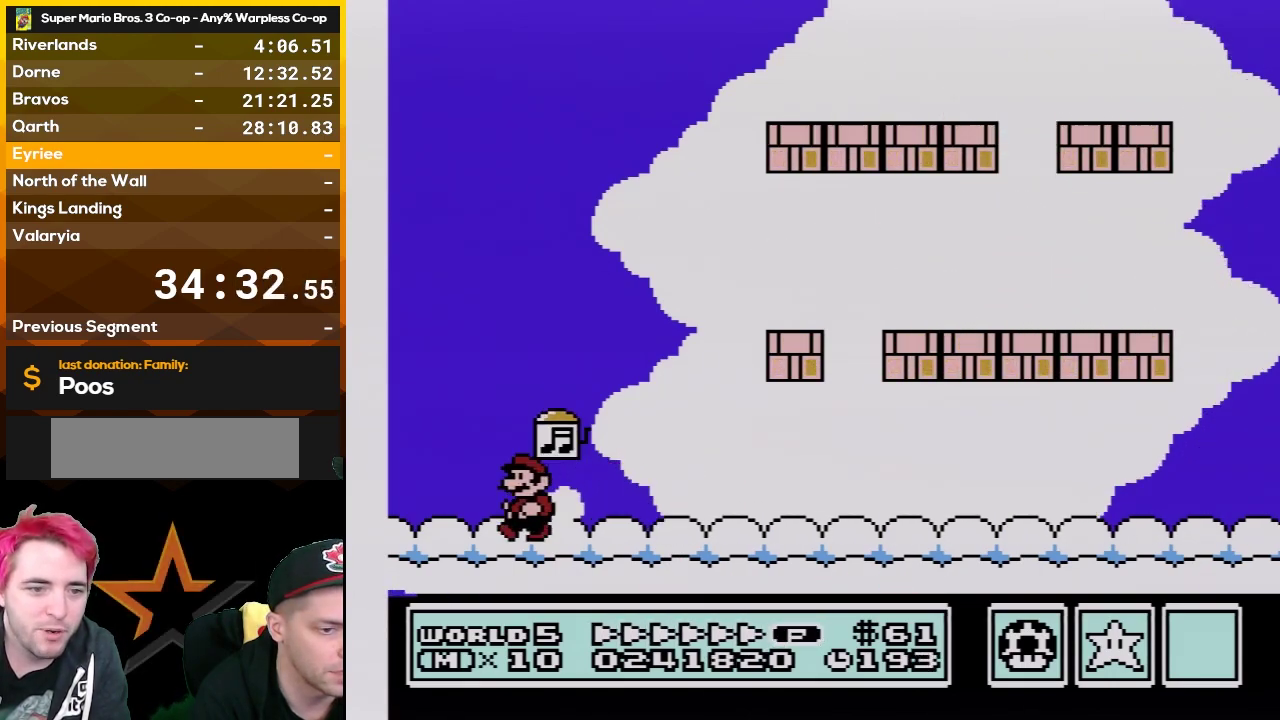
{"buttons": ["A", "B", "DPAD_RIGHT"], "events": [[167, "A", "down"], [167, "DPAD_LEFT", "up"], [200, "DPAD_RIGHT", "down"]]}
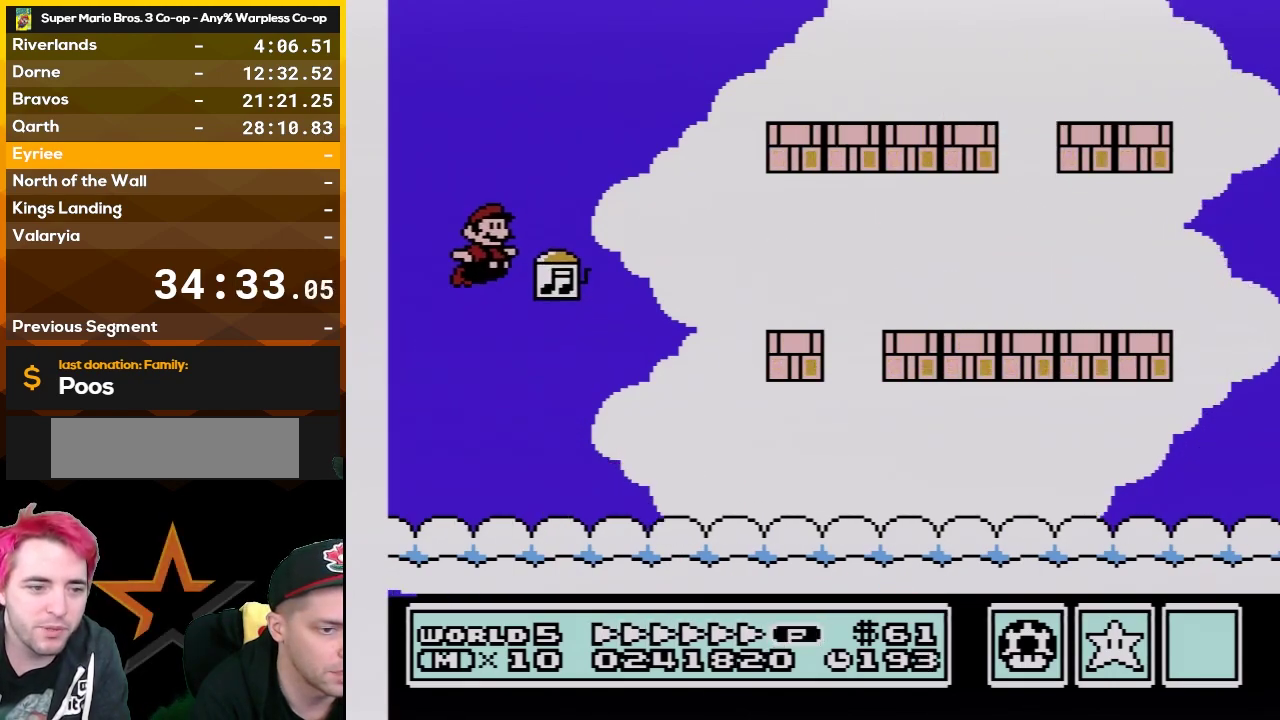
{"buttons": ["B", "DPAD_RIGHT"], "events": [[50, "A", "up"]]}
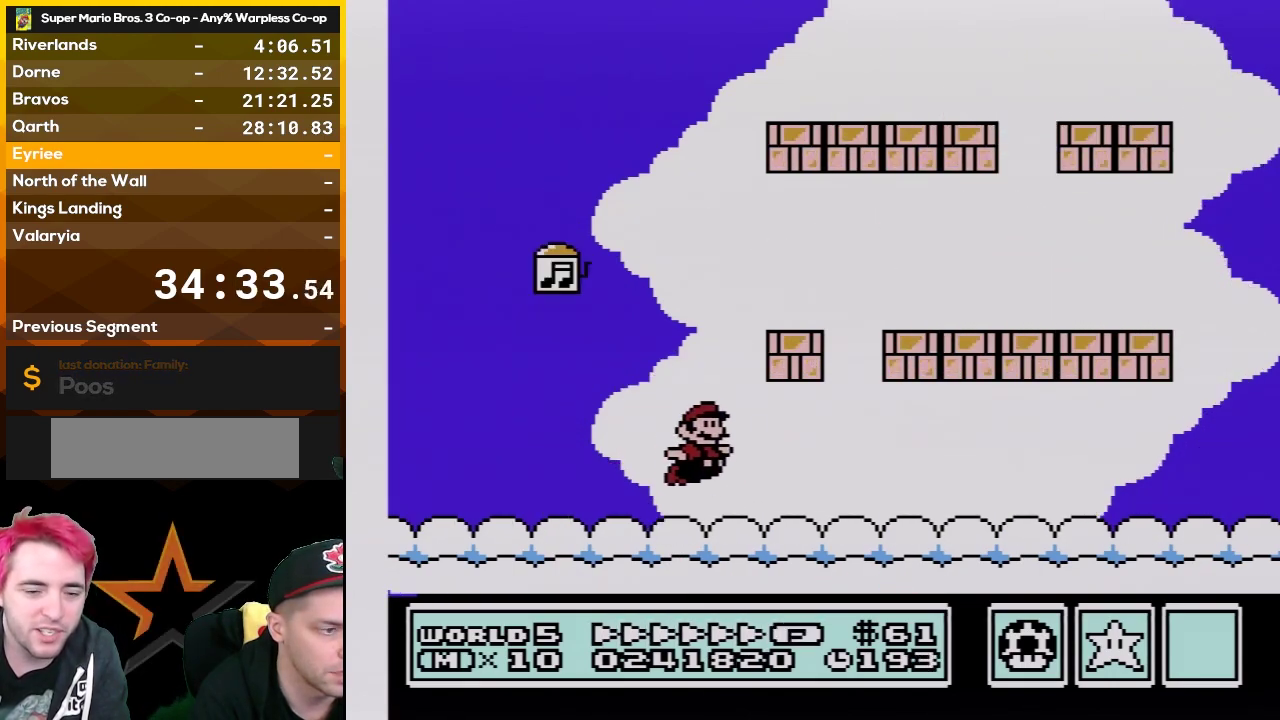
{"buttons": ["B", "DPAD_RIGHT"], "events": []}
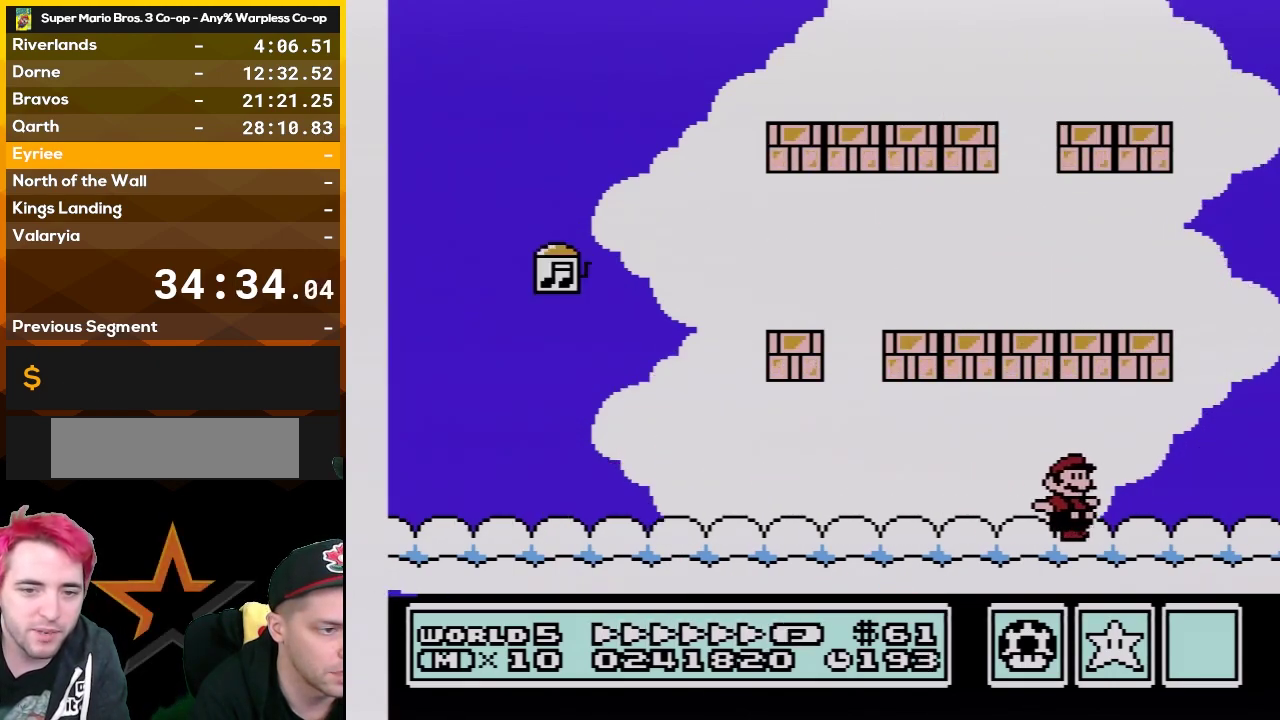
{"buttons": ["A", "B", "DPAD_LEFT"], "events": [[100, "DPAD_DOWN", "down"], [133, "DPAD_RIGHT", "up"], [167, "A", "down"], [300, "DPAD_DOWN", "up"], [300, "DPAD_LEFT", "down"]]}
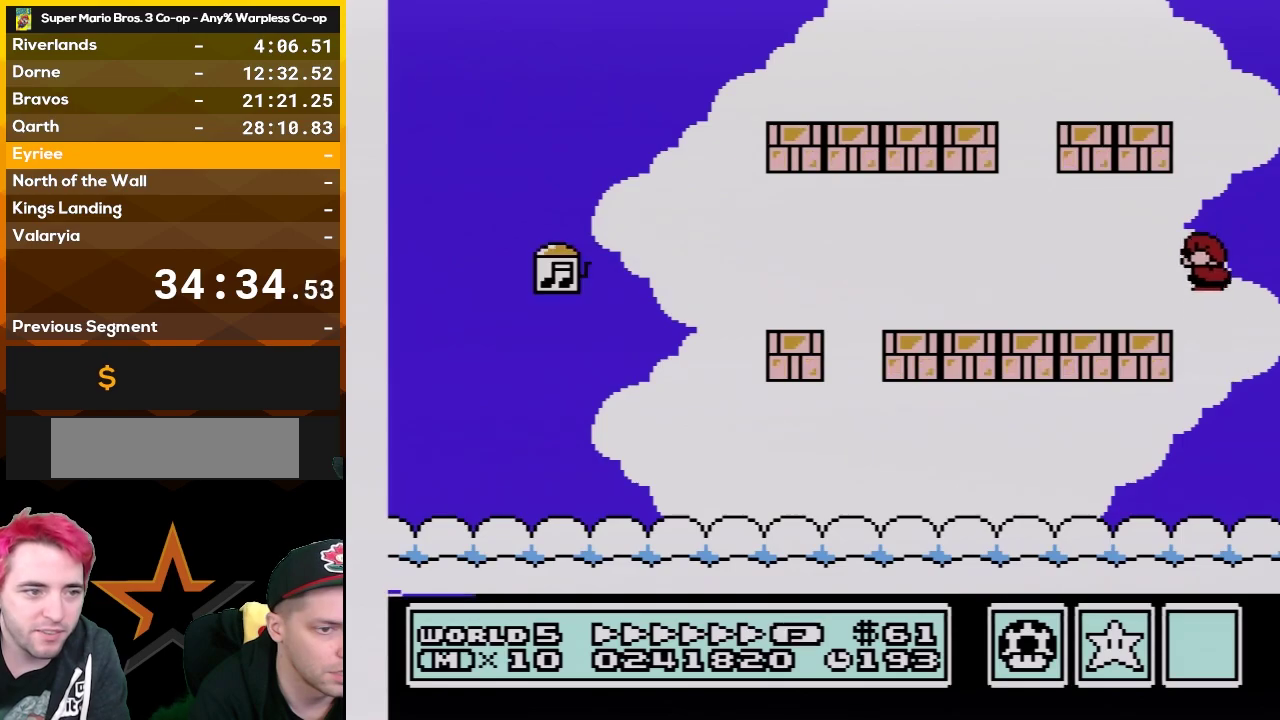
{"buttons": ["A", "B", "DPAD_LEFT"], "events": [[67, "A", "up"], [483, "A", "down"]]}
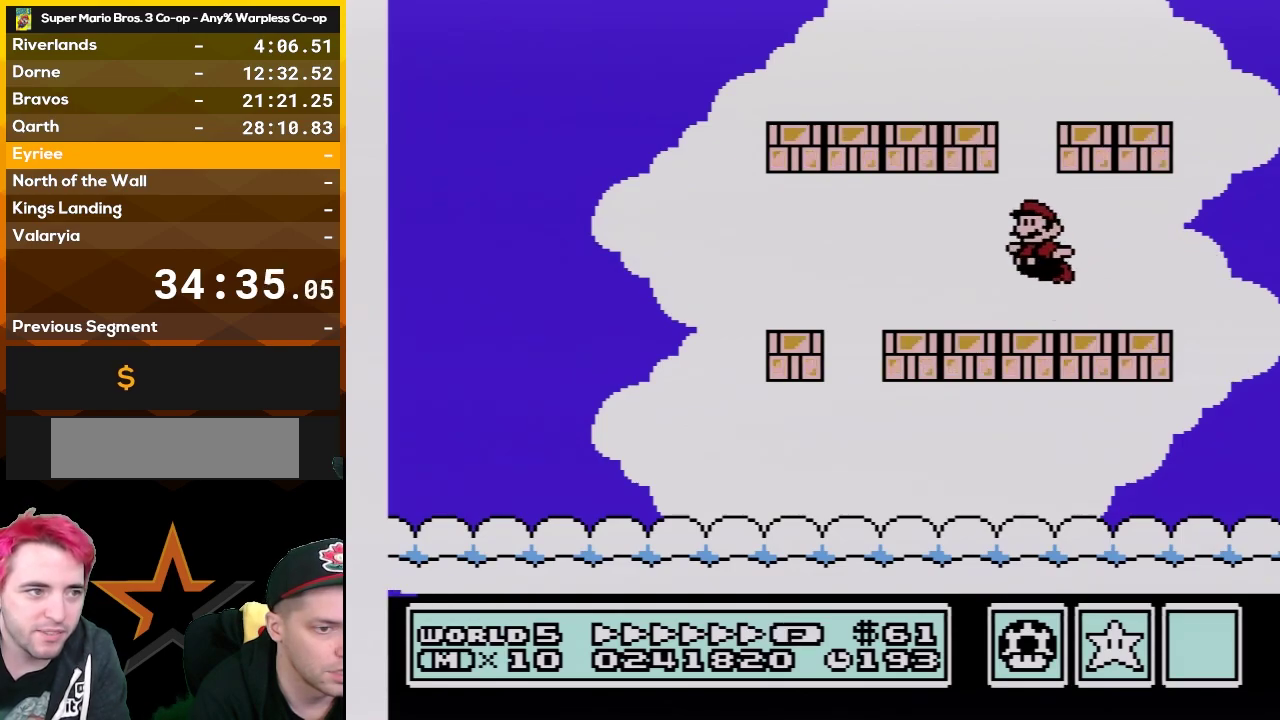
{"buttons": ["A", "B", "DPAD_RIGHT"], "events": [[133, "A", "up"], [417, "A", "down"], [450, "DPAD_LEFT", "up"], [483, "DPAD_RIGHT", "down"]]}
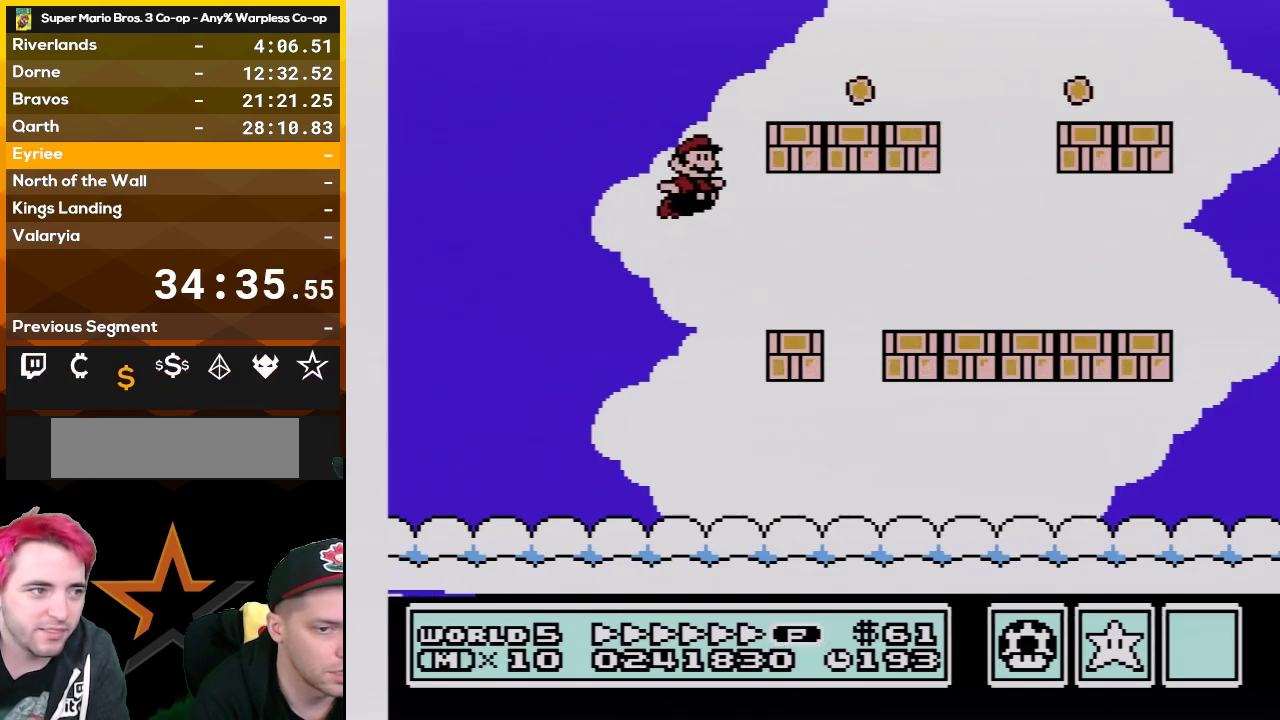
{"buttons": ["B", "DPAD_RIGHT"], "events": [[67, "A", "up"]]}
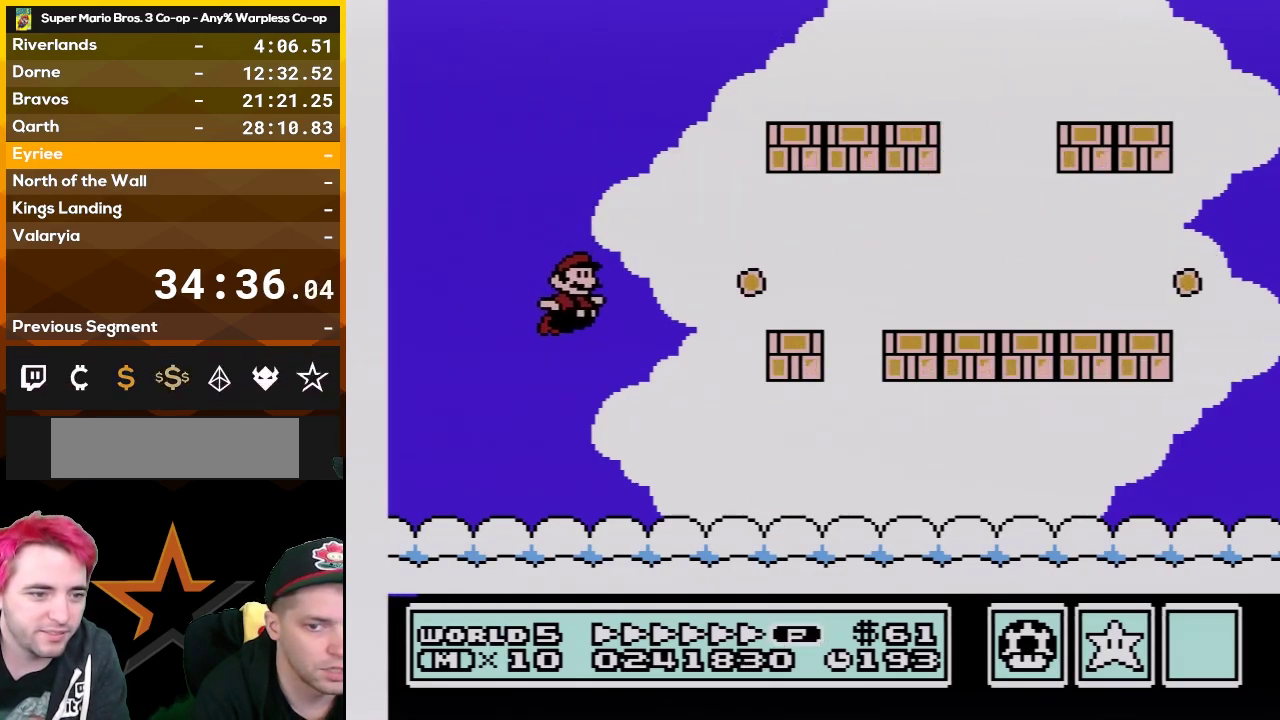
{"buttons": ["B"], "events": [[67, "DPAD_RIGHT", "up"]]}
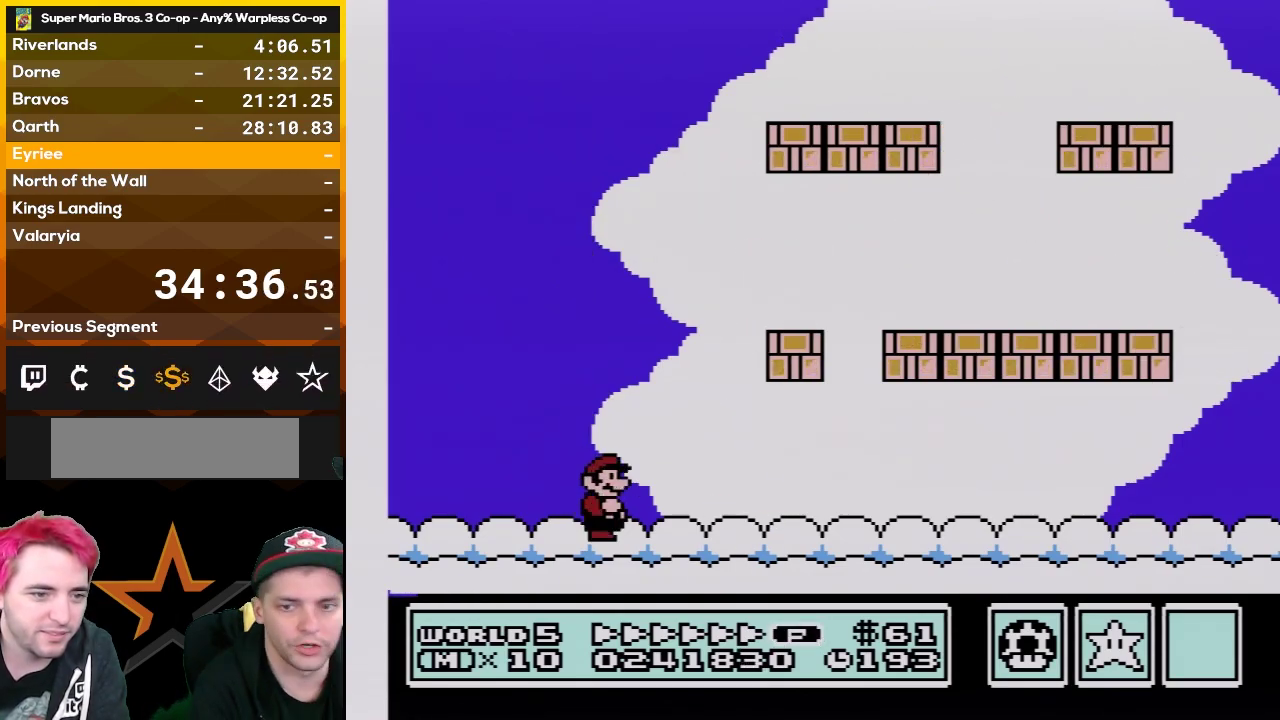
{"buttons": [], "events": [[167, "B", "up"]]}